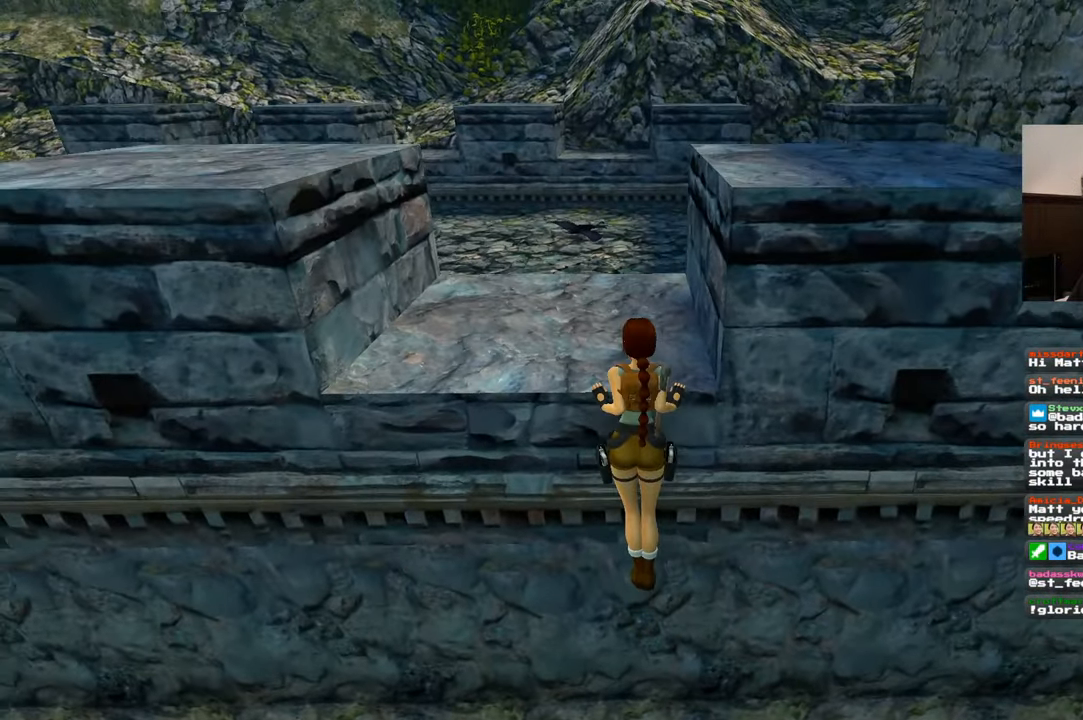
Gameplay with a controller (PlayStation layout); each line is a JSON object with the inputs held at the frame after it. "events" lists button and stick changes between this image and that frame as [ms after this image, input, new state], when the widget could be followed in between. Not read: L2 L3 R3 START.
{"buttons": [], "left_stick": "center", "right_stick": "center", "events": []}
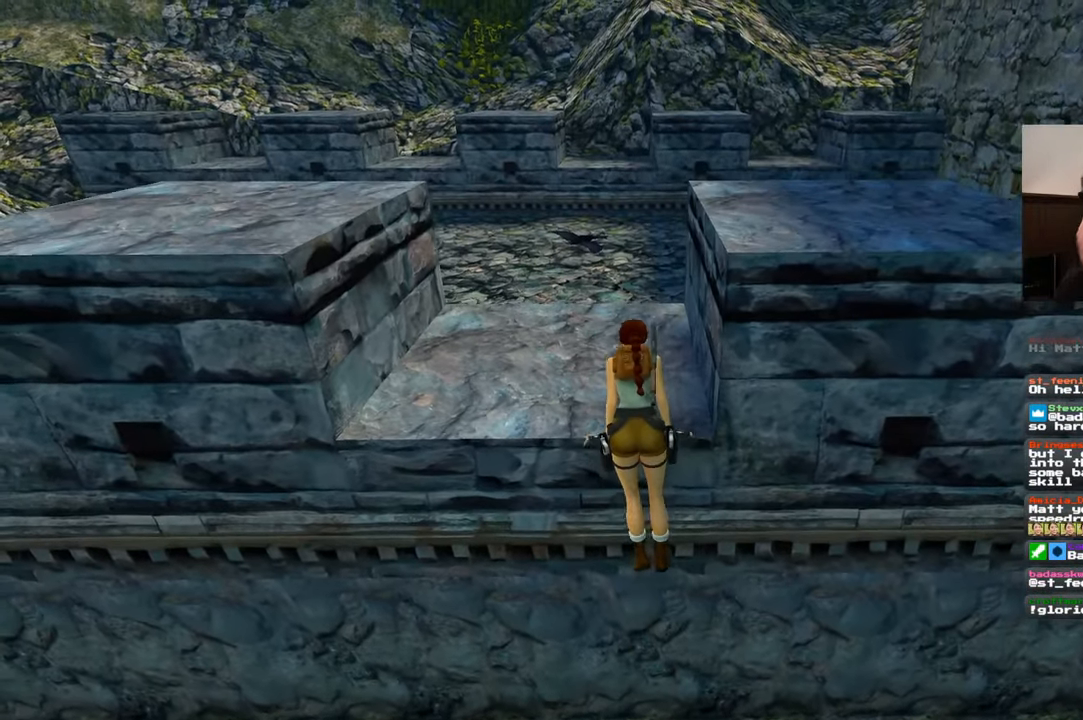
{"buttons": [], "left_stick": "up", "right_stick": "center", "events": [[317, "left_stick", "up"]]}
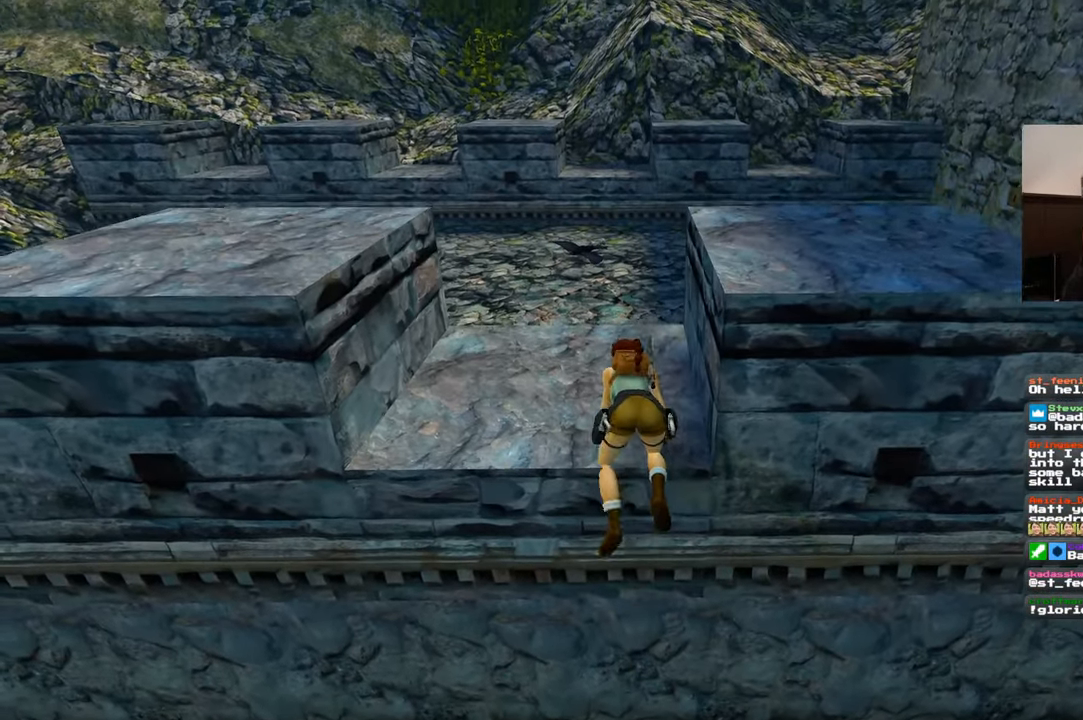
{"buttons": [], "left_stick": "up", "right_stick": "center", "events": []}
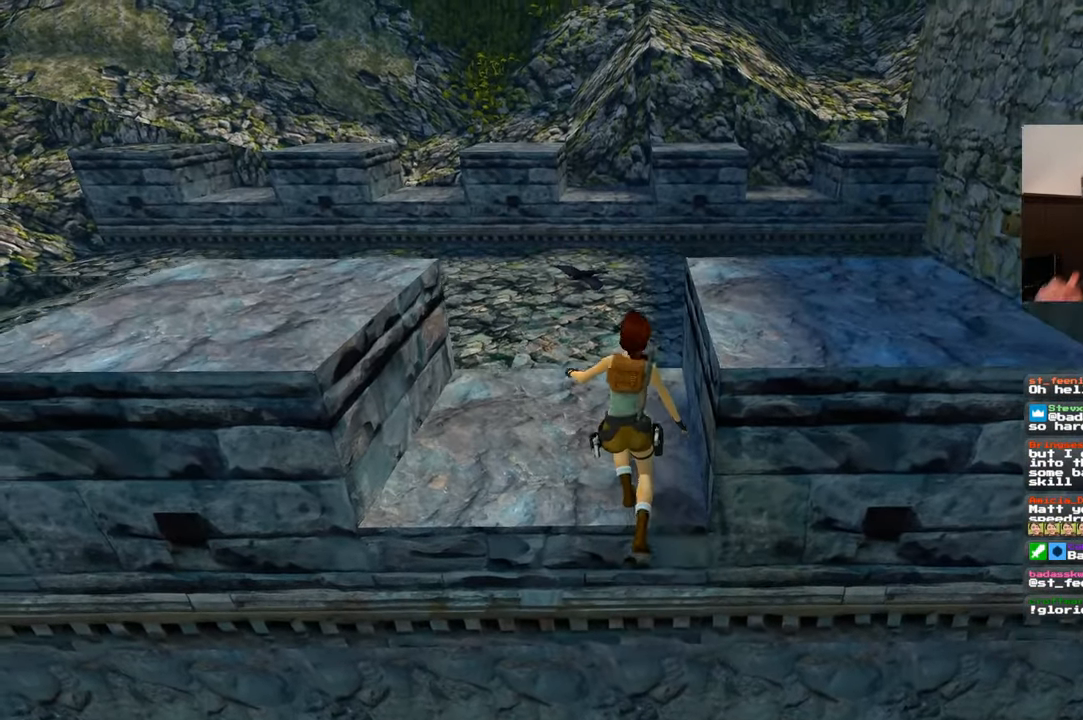
{"buttons": [], "left_stick": "up", "right_stick": "center", "events": []}
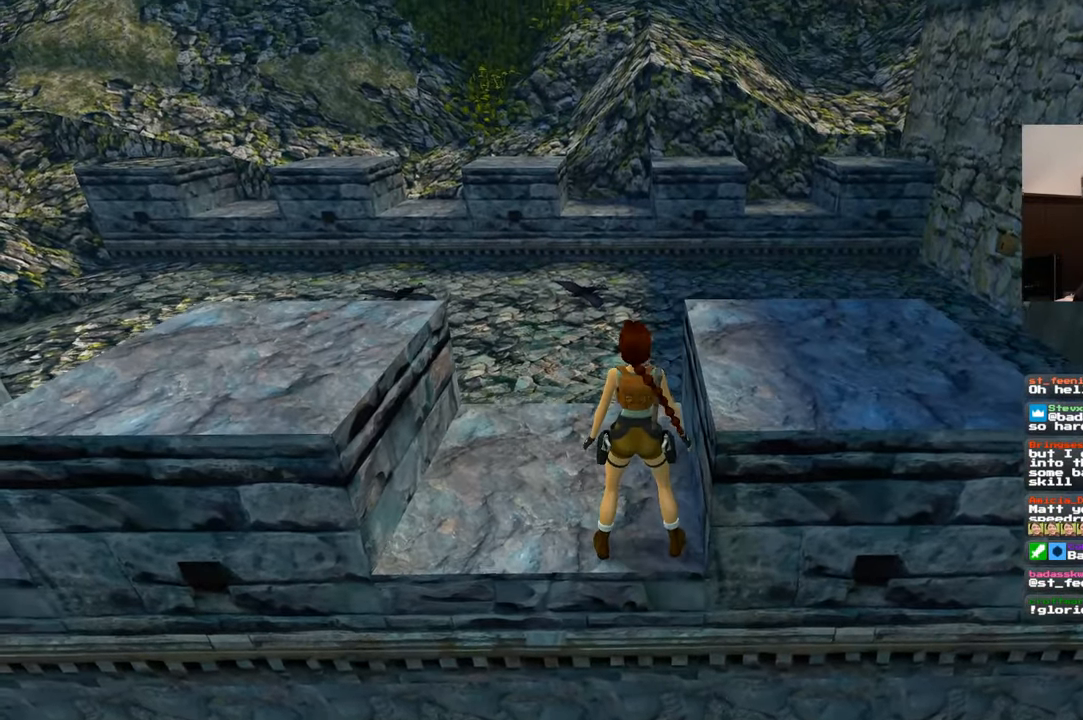
{"buttons": [], "left_stick": "up", "right_stick": "down-right", "events": [[434, "right_stick", "down-right"]]}
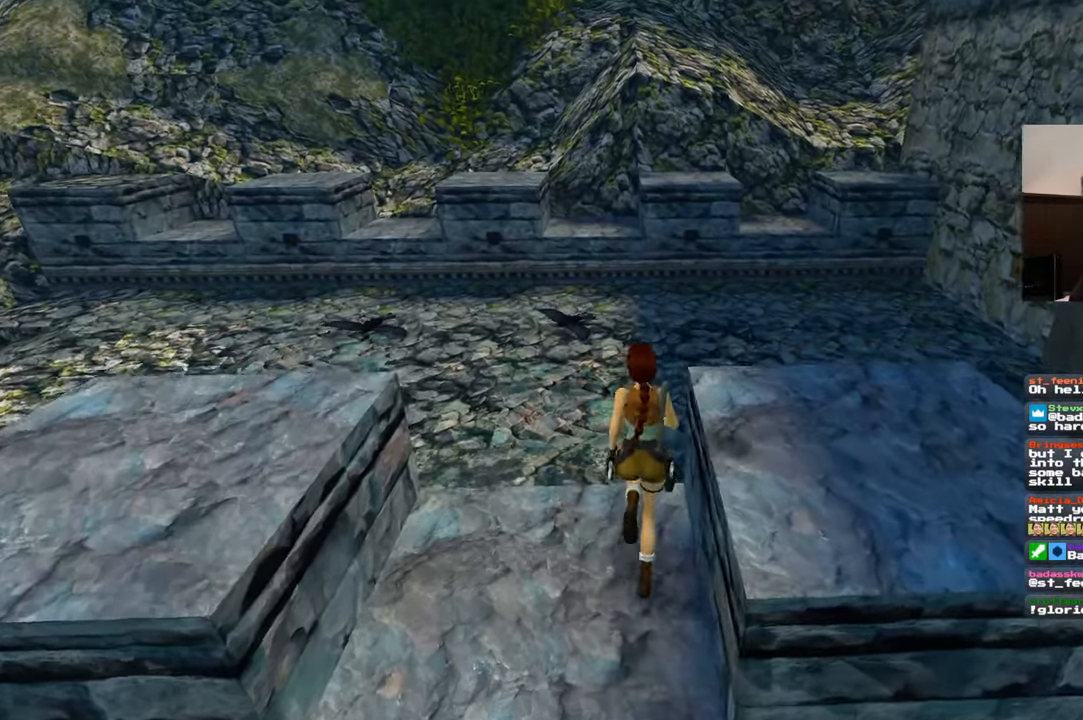
{"buttons": [], "left_stick": "up", "right_stick": "center", "events": [[167, "left_stick", "up-left"], [434, "right_stick", "center"], [450, "left_stick", "up"]]}
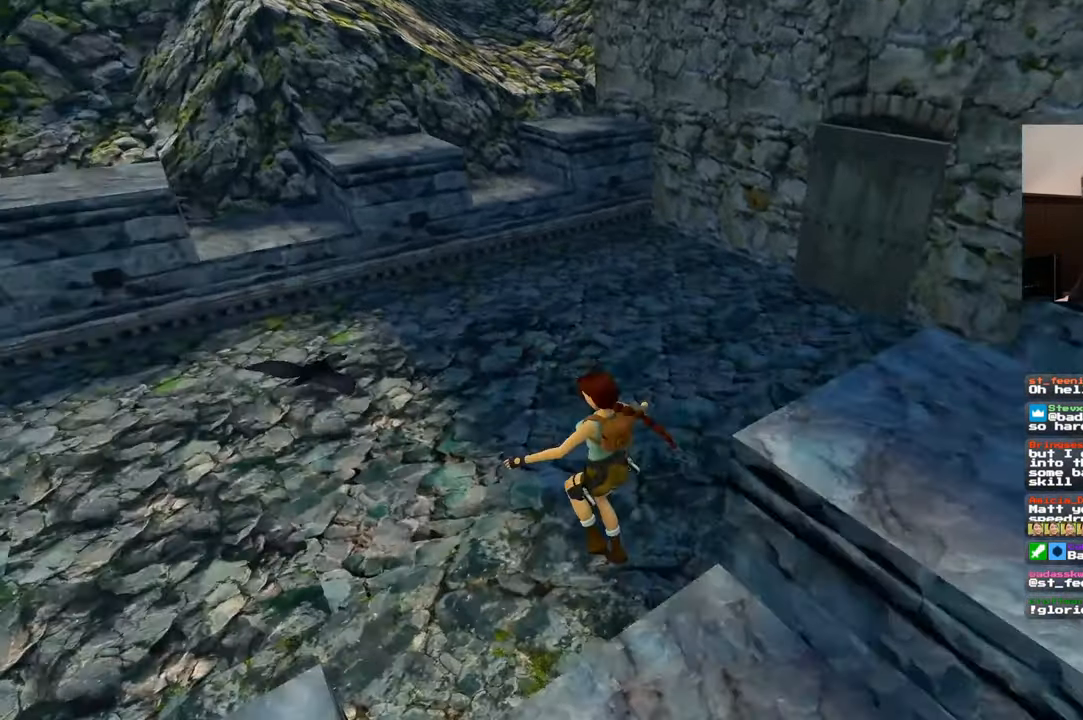
{"buttons": [], "left_stick": "up", "right_stick": "center", "events": [[234, "right_stick", "right"], [467, "right_stick", "center"]]}
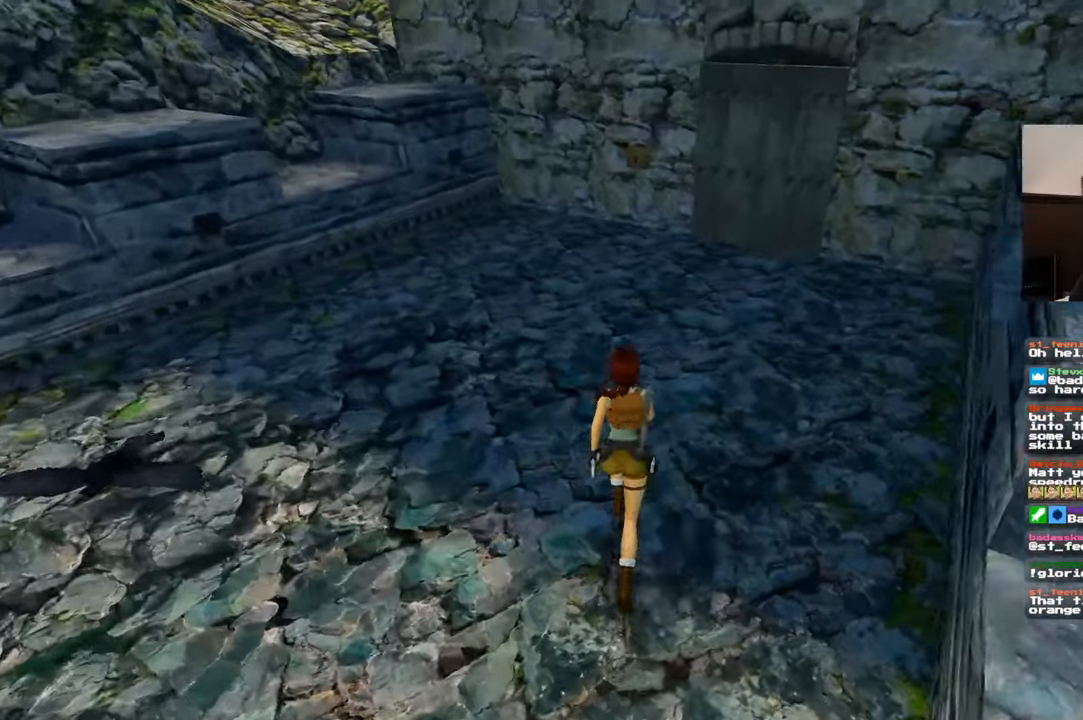
{"buttons": [], "left_stick": "up", "right_stick": "center", "events": []}
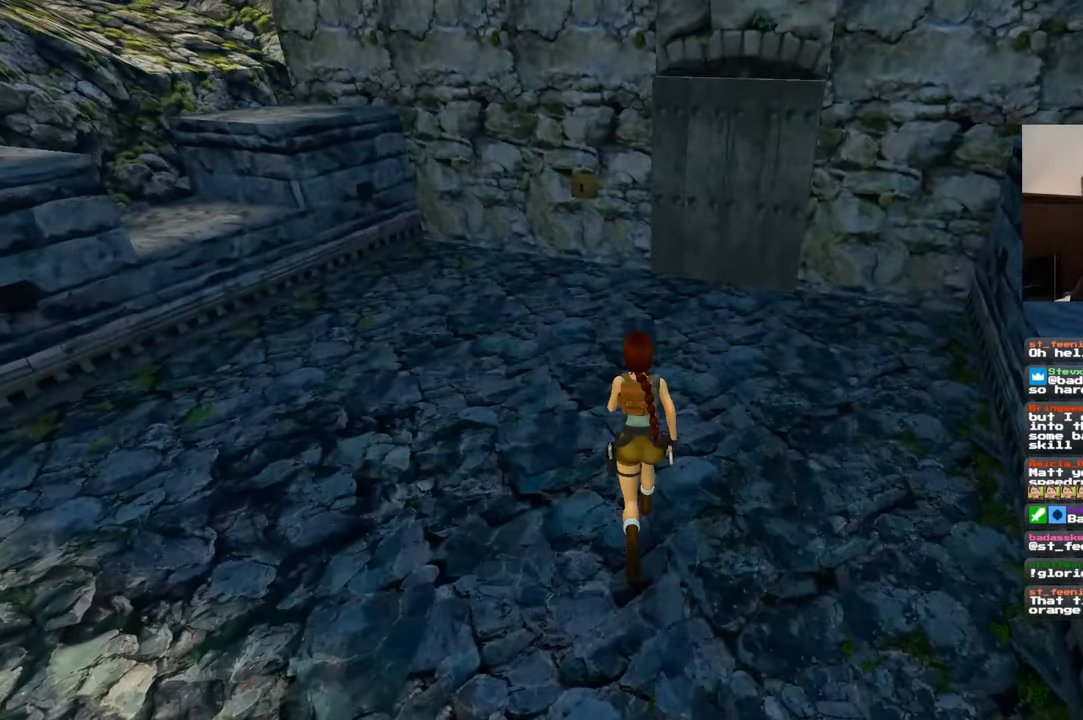
{"buttons": [], "left_stick": "up", "right_stick": "center", "events": []}
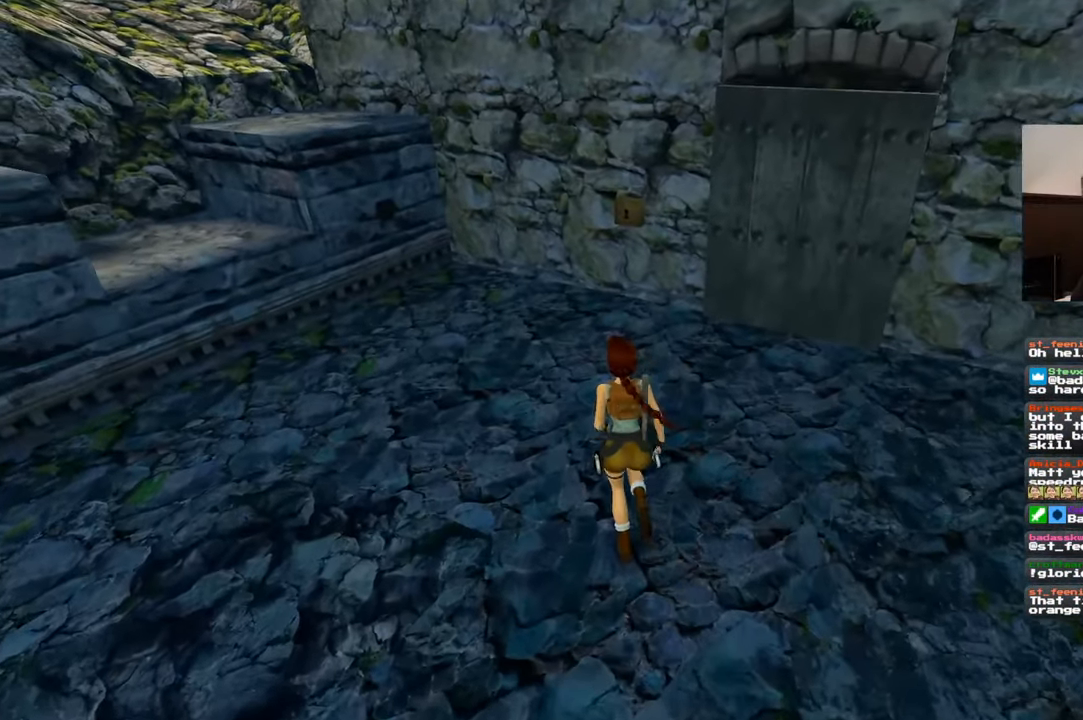
{"buttons": [], "left_stick": "up", "right_stick": "center", "events": []}
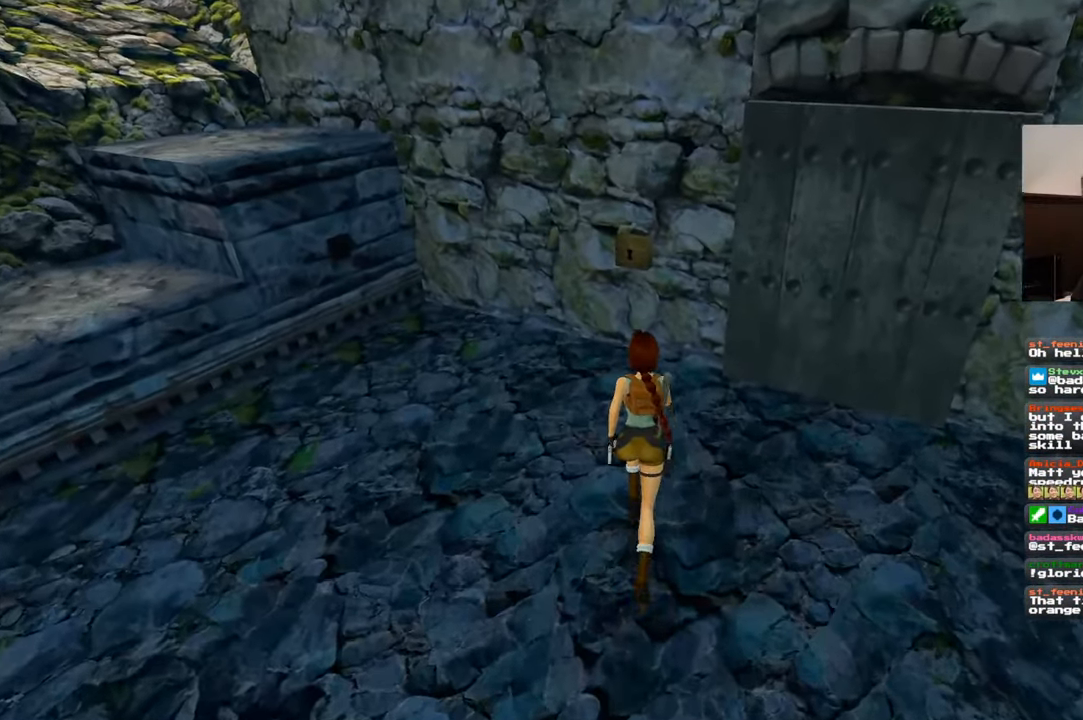
{"buttons": [], "left_stick": "up", "right_stick": "center", "events": []}
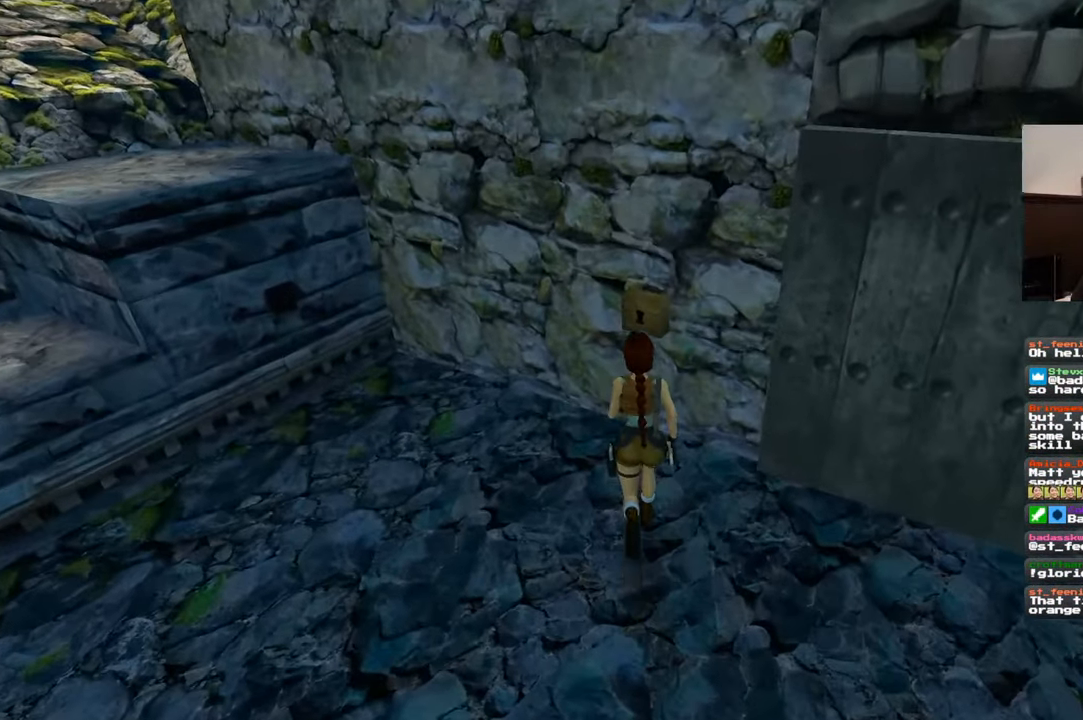
{"buttons": [], "left_stick": "center", "right_stick": "center", "events": [[184, "left_stick", "center"], [300, "CROSS", "down"], [400, "CROSS", "up"]]}
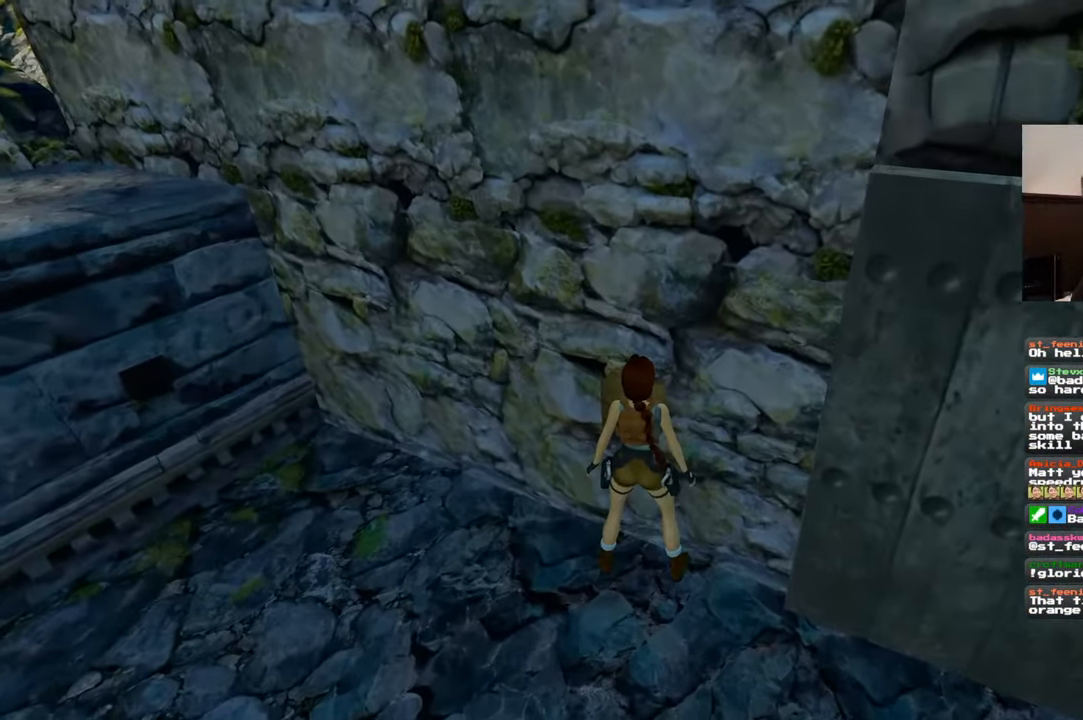
{"buttons": [], "left_stick": "center", "right_stick": "center"}
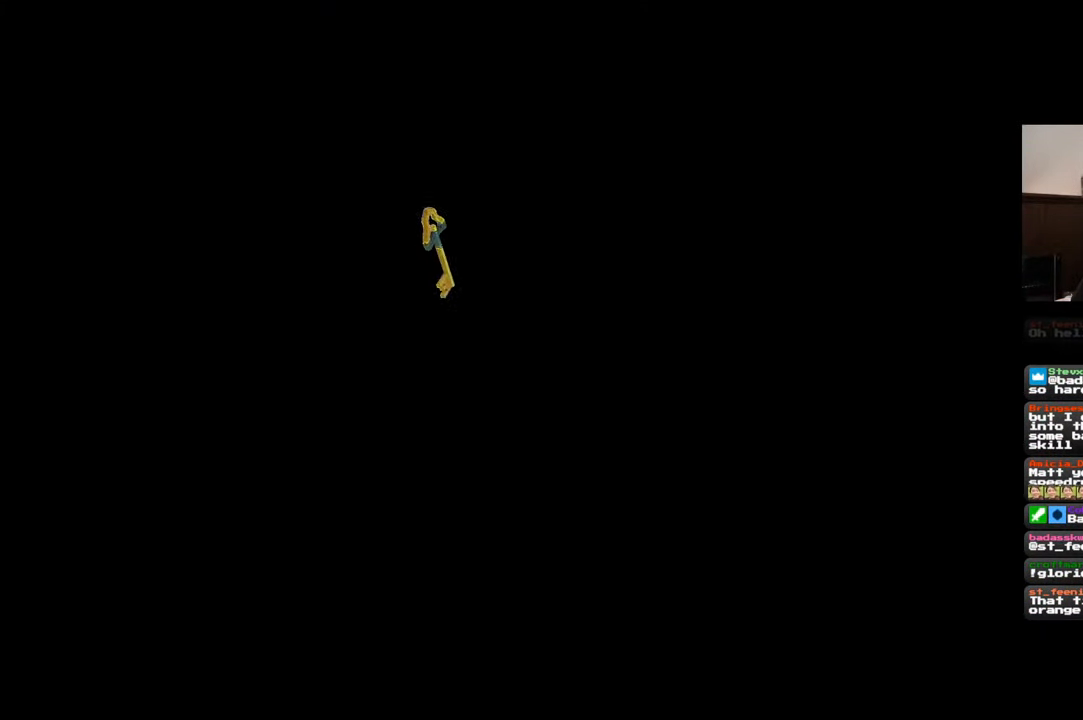
{"buttons": [], "left_stick": "center", "right_stick": "center", "events": [[217, "CROSS", "down"], [300, "CROSS", "up"]]}